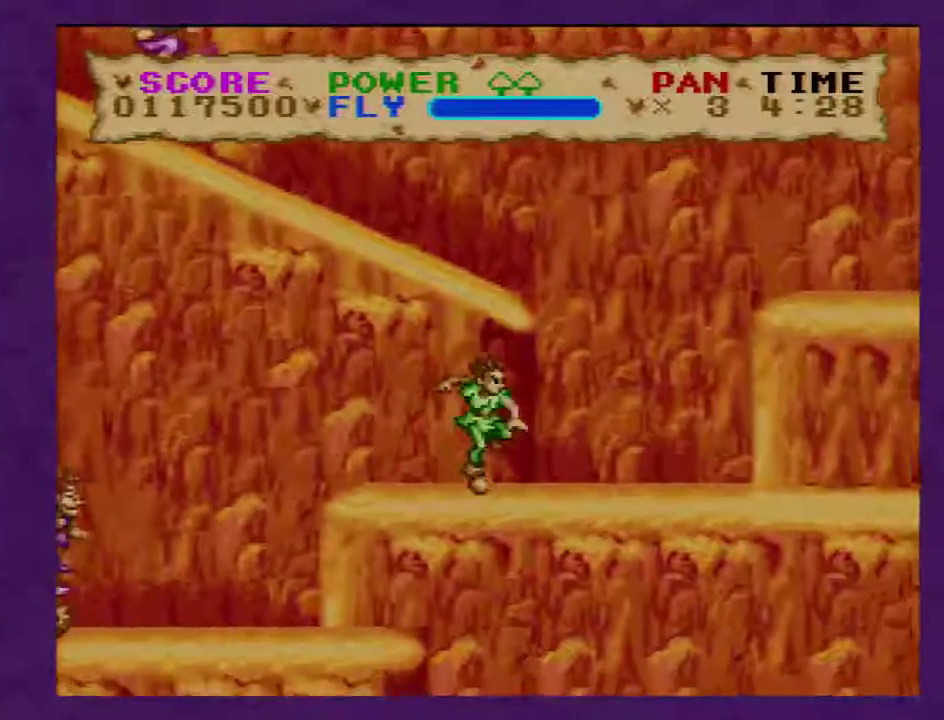
Gameplay with a controller (Nintendo layout); each line is a JSON object with the inputs held at the frame after it. "events" lists button and stick changes between this image and that frame as [ms after this image, input, new state], when the widget could be followed in between. Not read: B L3 R3.
{"buttons": ["Y", "DPAD_RIGHT"], "events": []}
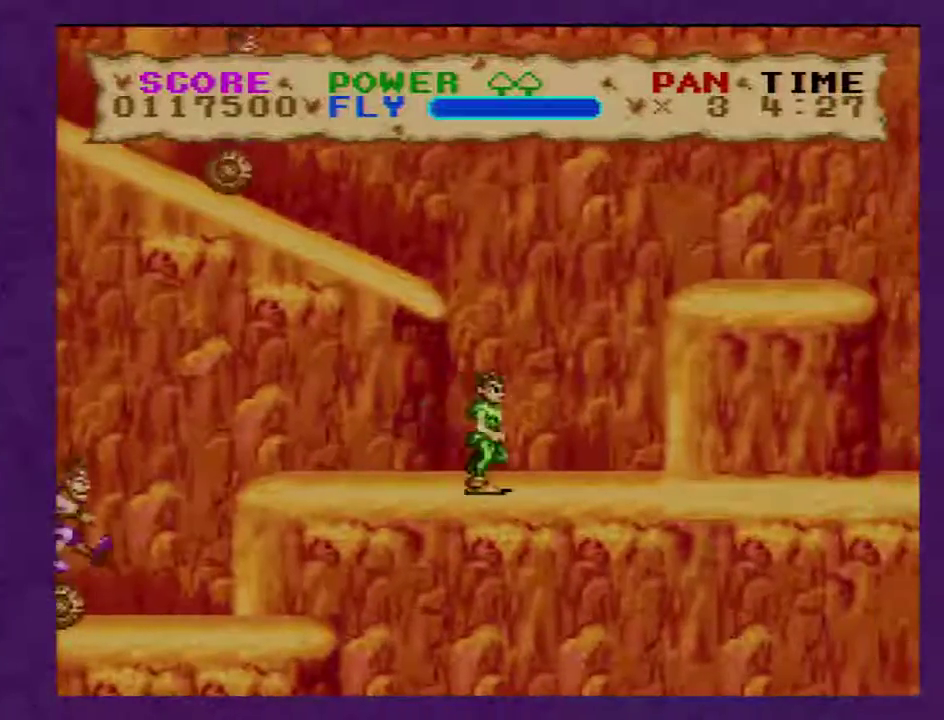
{"buttons": ["Y", "DPAD_RIGHT"], "events": []}
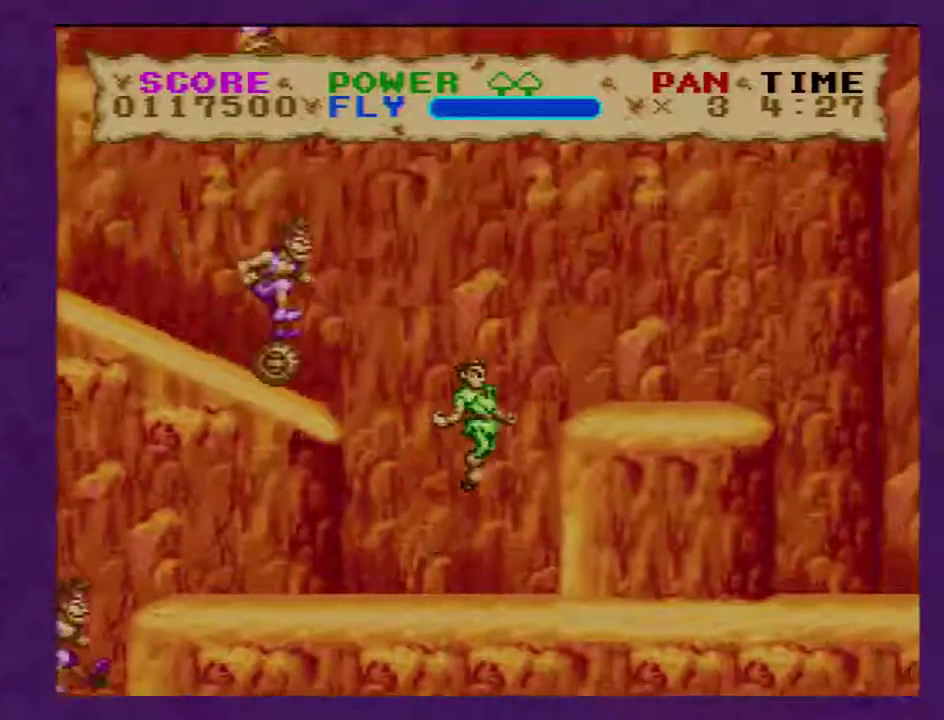
{"buttons": ["Y"], "events": [[417, "DPAD_RIGHT", "up"]]}
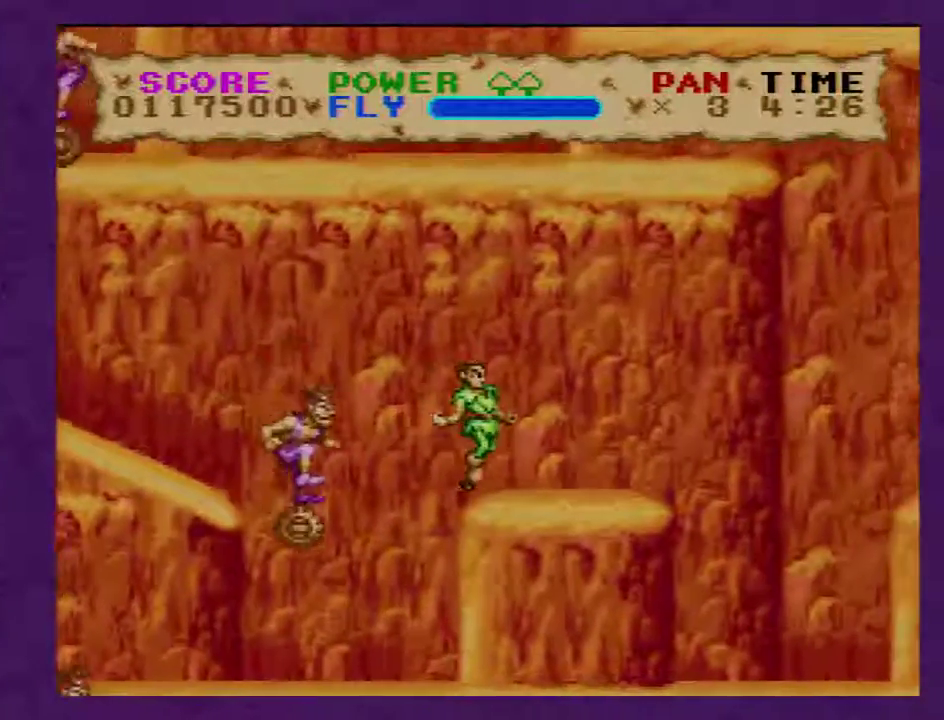
{"buttons": ["Y", "DPAD_LEFT"], "events": [[17, "DPAD_LEFT", "down"]]}
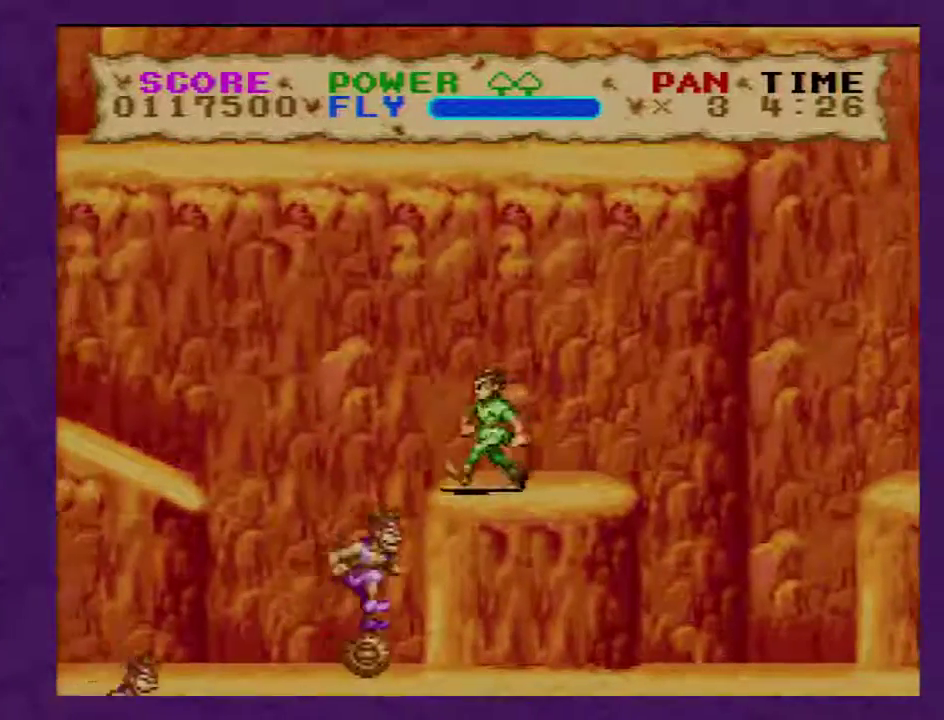
{"buttons": ["Y", "DPAD_LEFT"], "events": []}
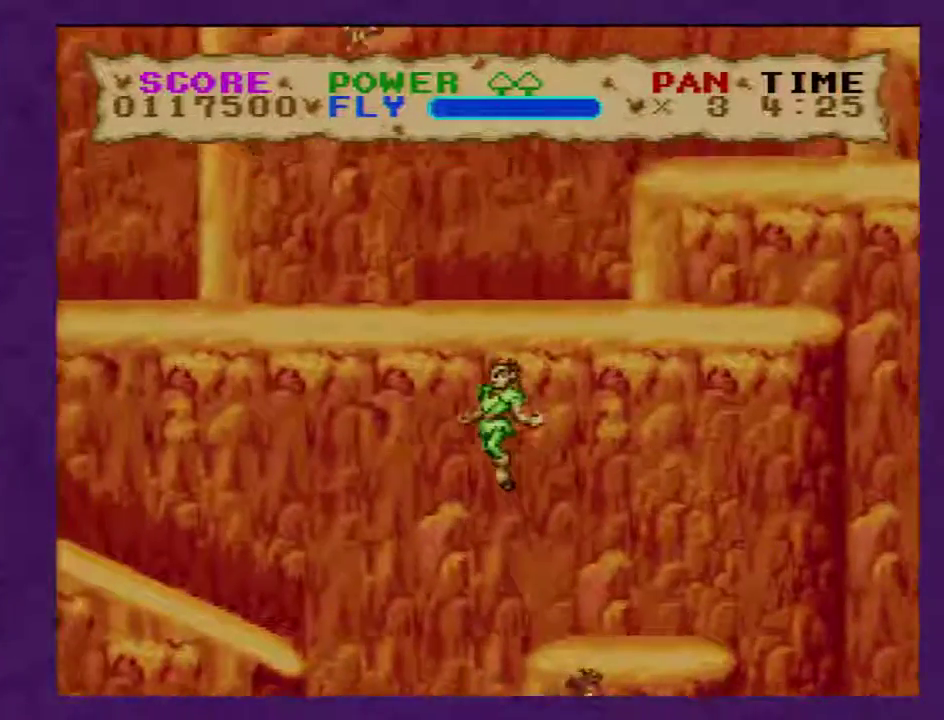
{"buttons": ["Y", "DPAD_LEFT"], "events": []}
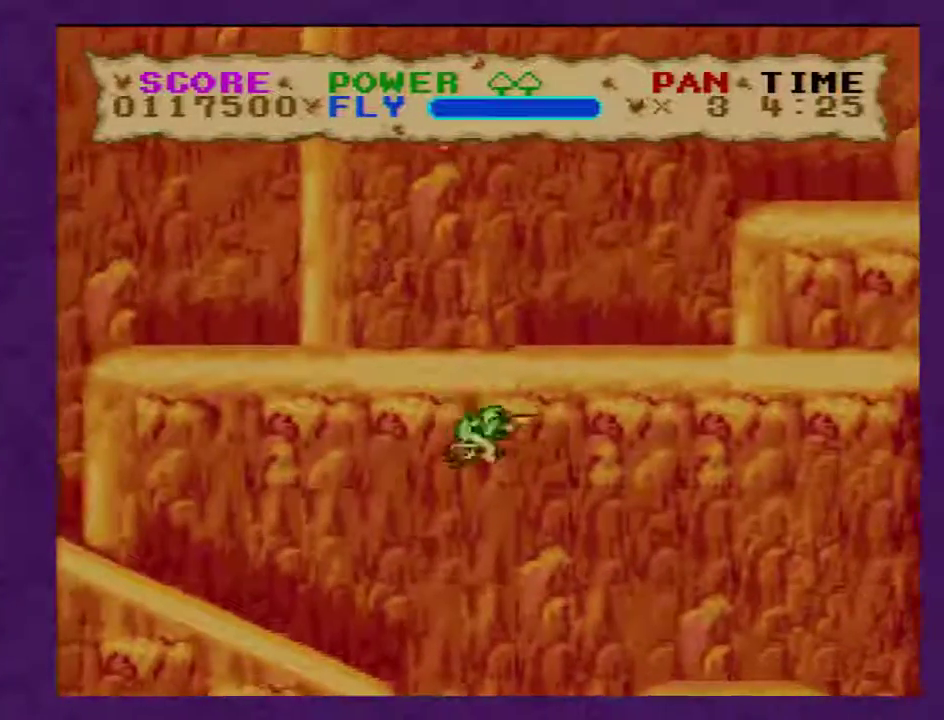
{"buttons": ["Y", "DPAD_LEFT"], "events": []}
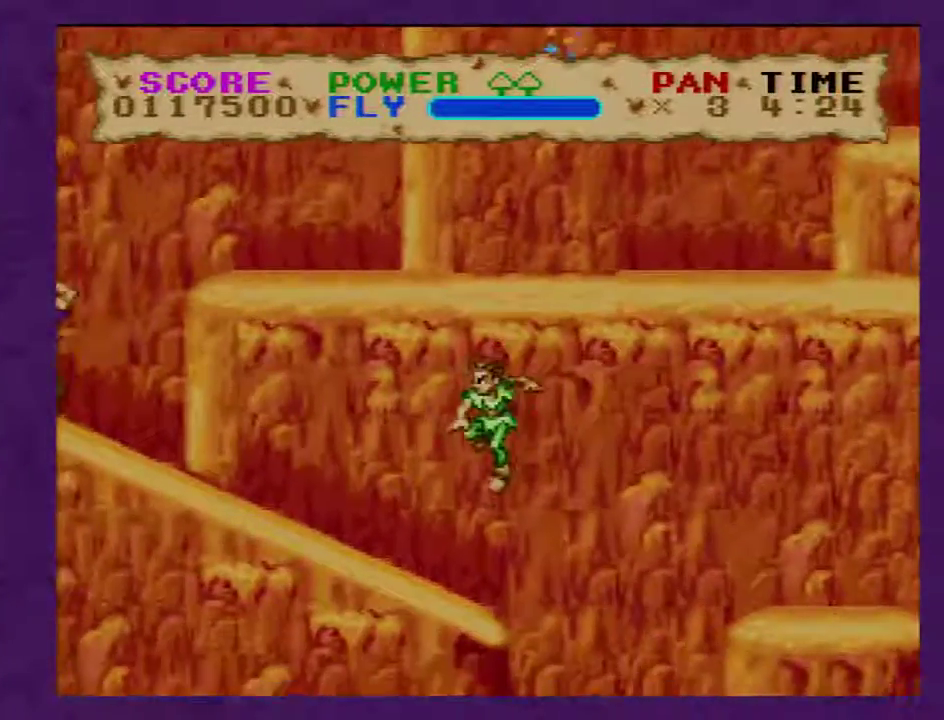
{"buttons": ["Y", "DPAD_LEFT"], "events": []}
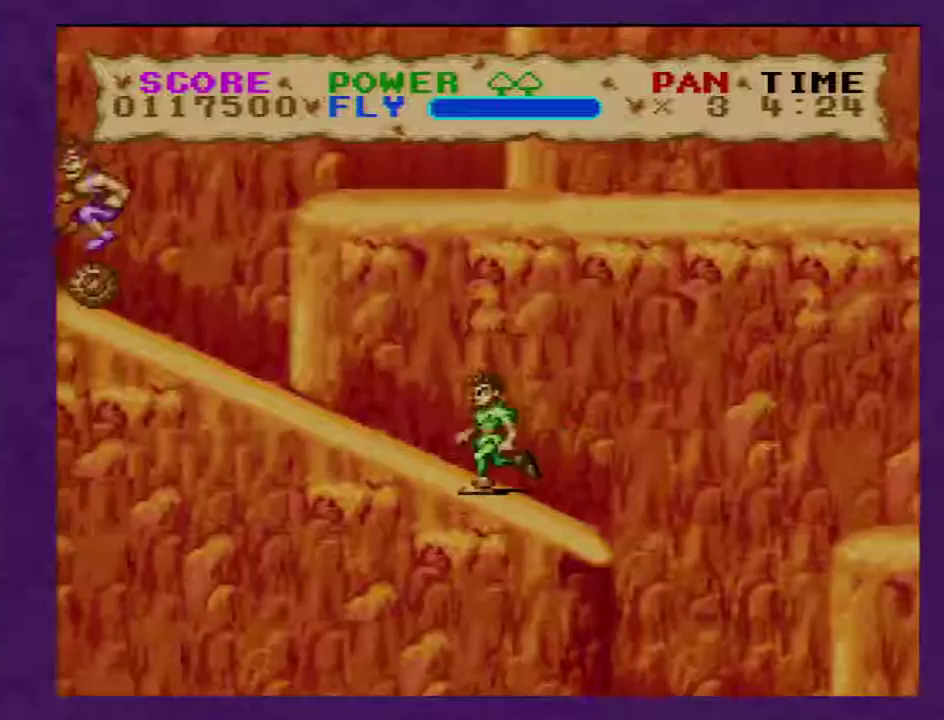
{"buttons": ["Y", "DPAD_RIGHT"], "events": [[350, "DPAD_LEFT", "up"], [383, "DPAD_RIGHT", "down"]]}
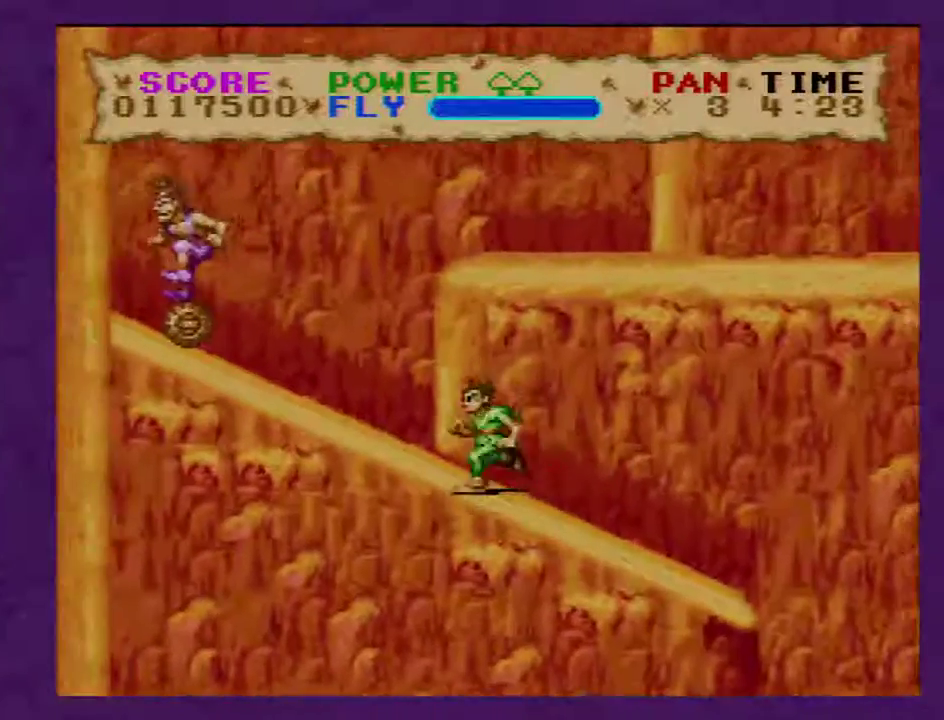
{"buttons": ["Y", "DPAD_RIGHT"], "events": []}
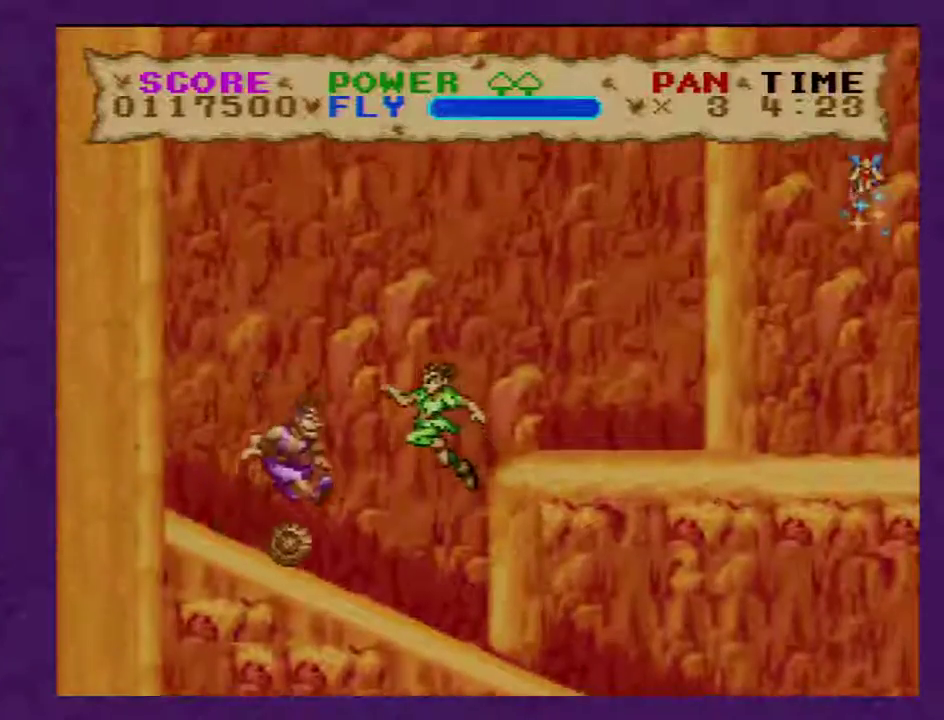
{"buttons": ["Y", "DPAD_RIGHT"], "events": []}
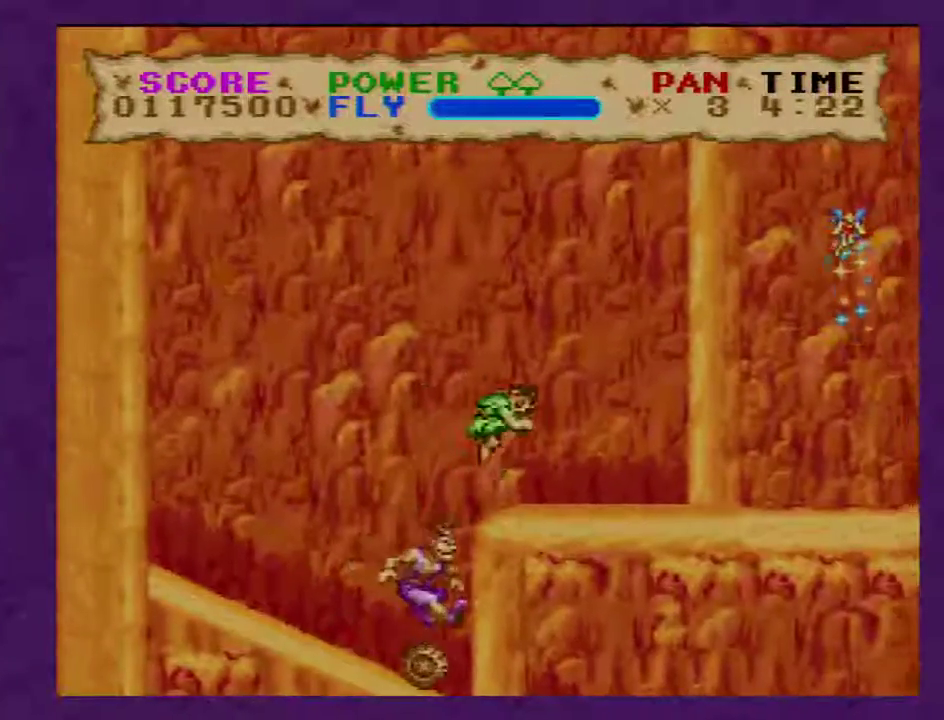
{"buttons": ["Y", "DPAD_RIGHT"], "events": []}
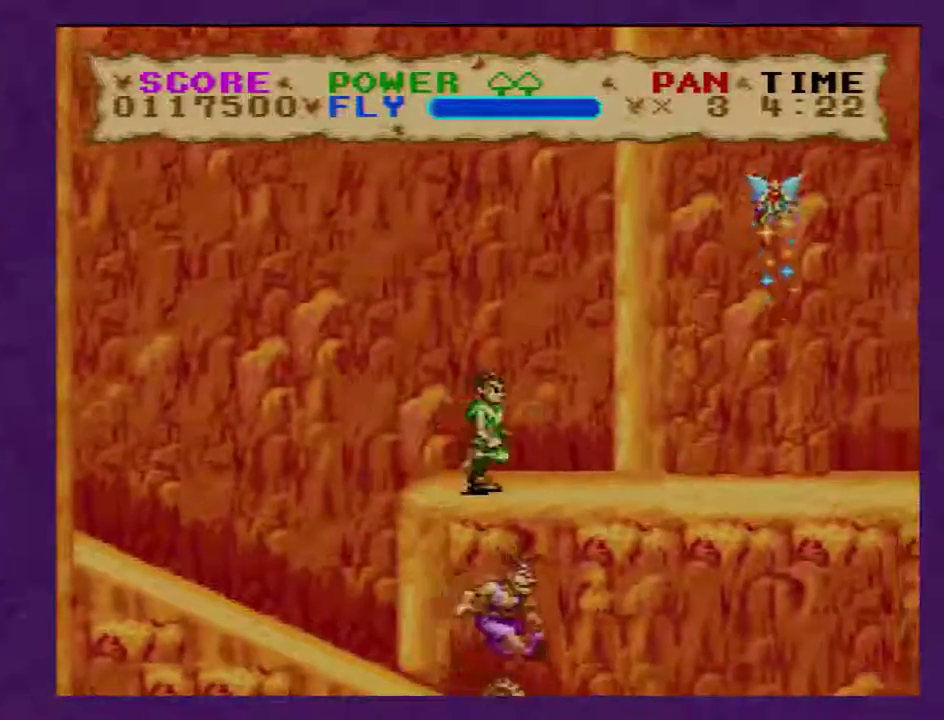
{"buttons": ["Y", "DPAD_RIGHT"], "events": []}
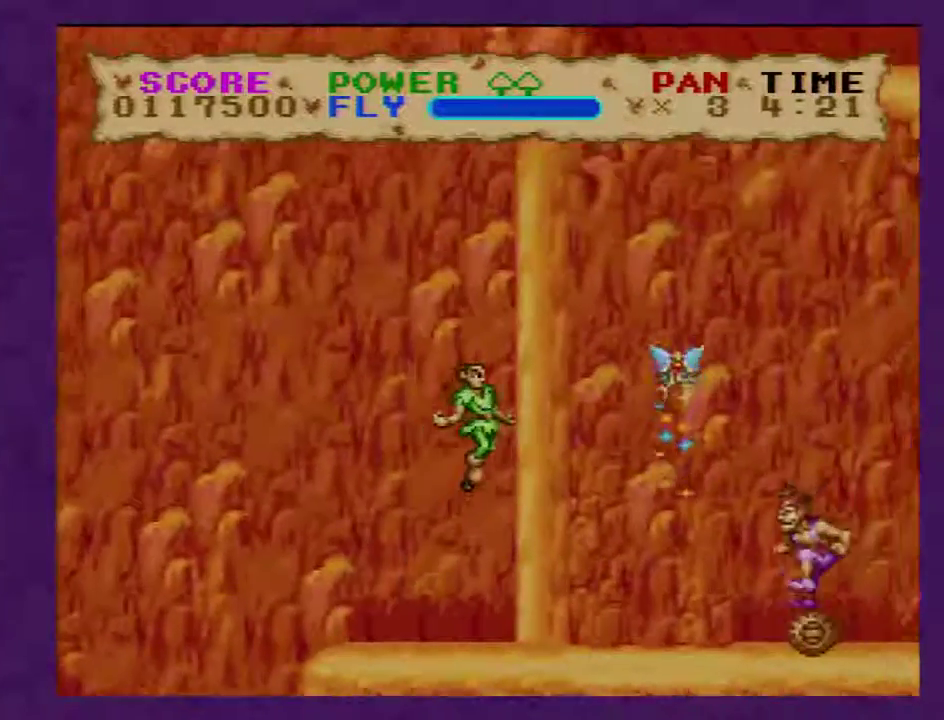
{"buttons": ["Y", "DPAD_RIGHT"], "events": []}
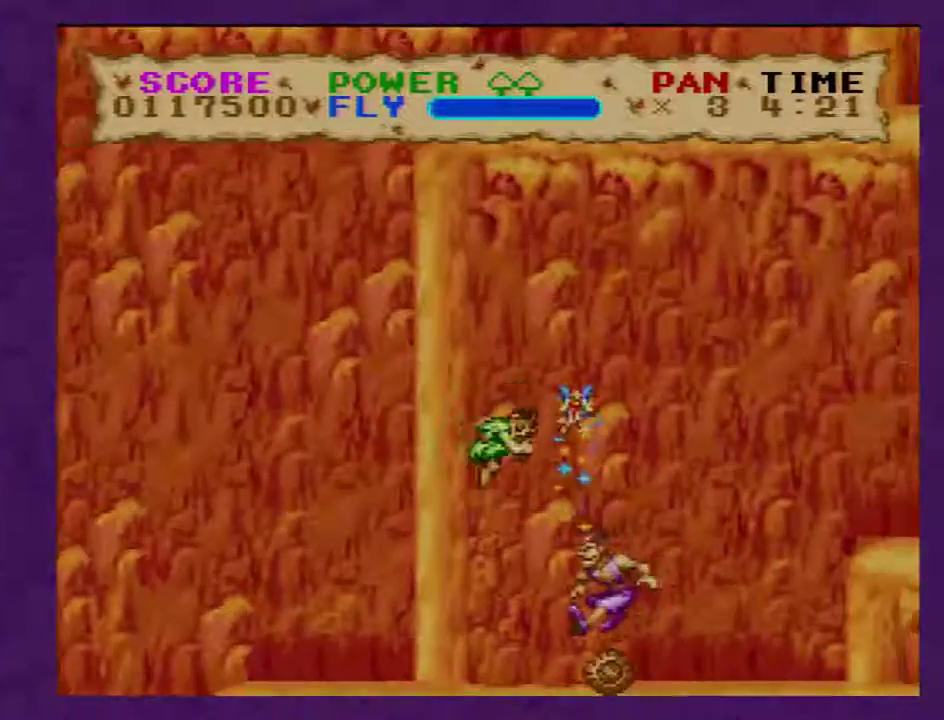
{"buttons": ["Y", "DPAD_LEFT"], "events": [[267, "DPAD_RIGHT", "up"], [400, "DPAD_LEFT", "down"]]}
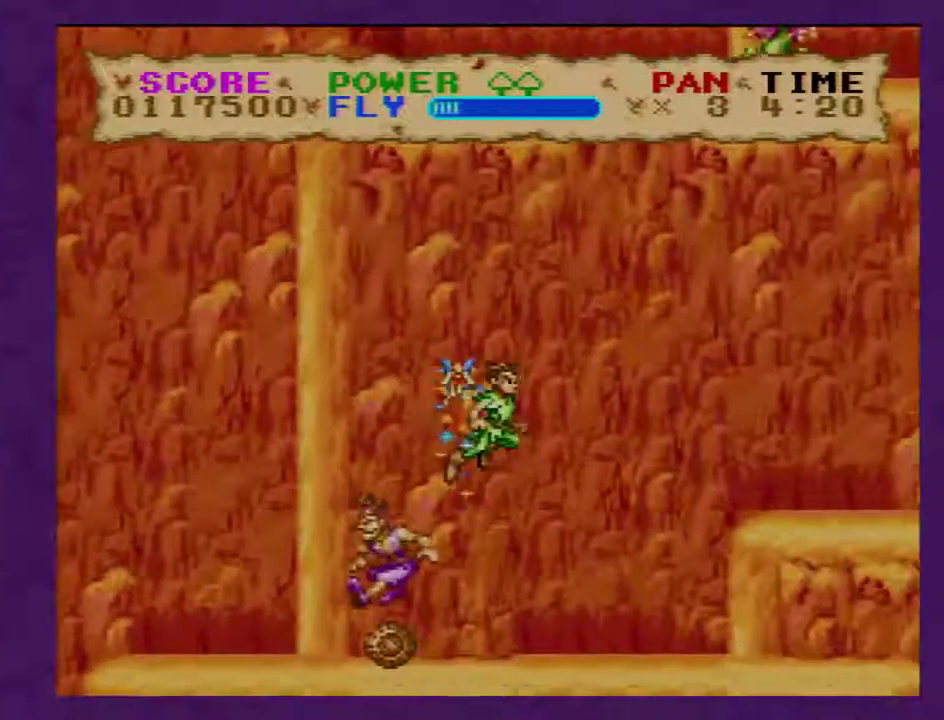
{"buttons": ["Y", "DPAD_RIGHT"], "events": [[267, "DPAD_LEFT", "up"], [367, "DPAD_RIGHT", "down"]]}
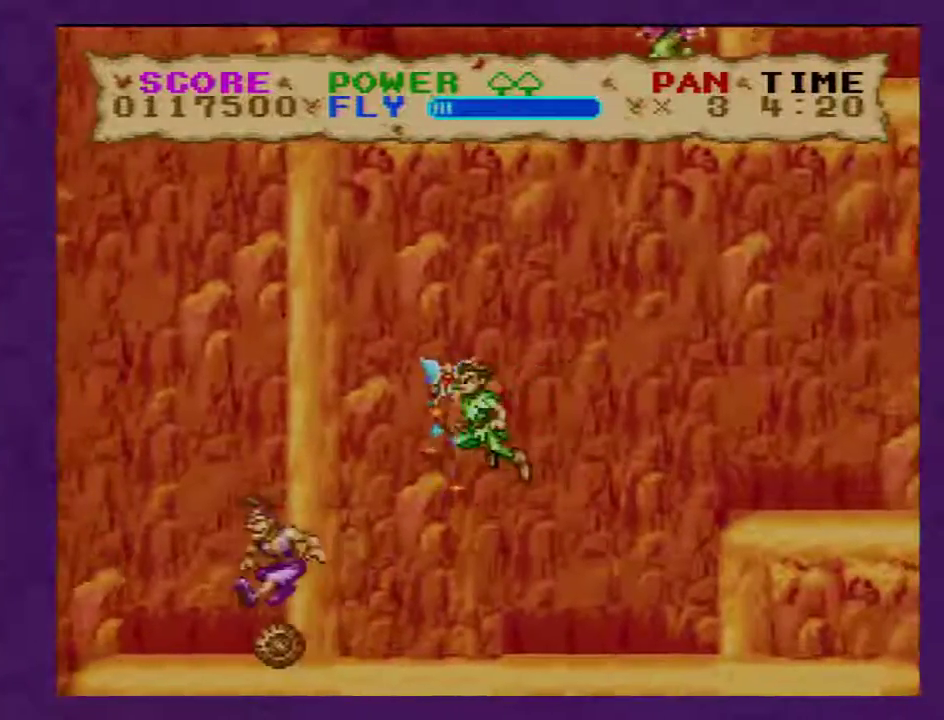
{"buttons": ["Y"], "events": [[83, "DPAD_RIGHT", "up"]]}
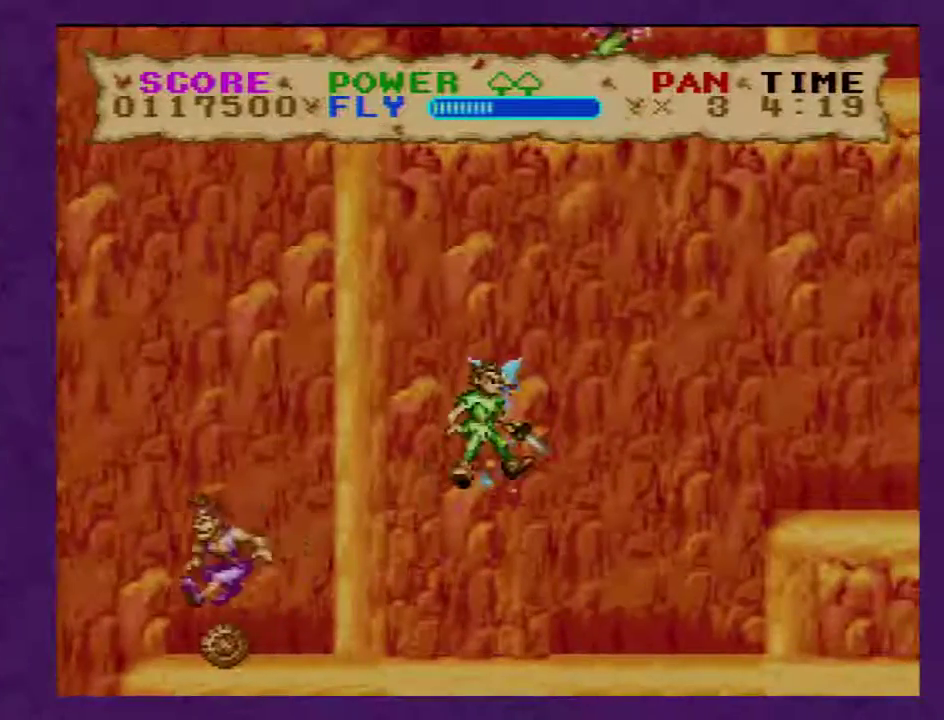
{"buttons": ["Y"], "events": []}
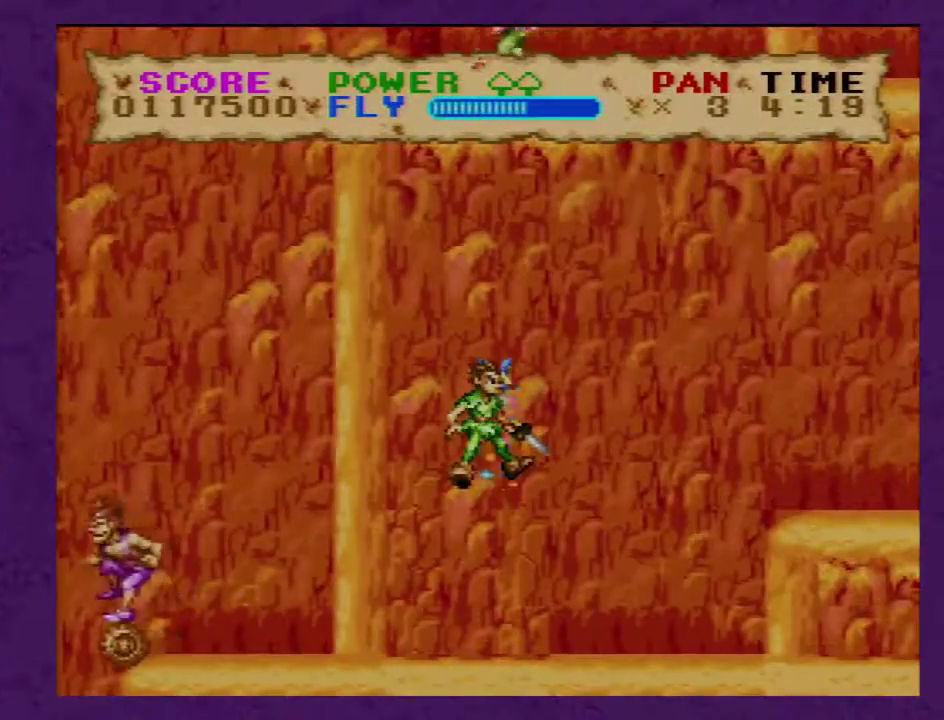
{"buttons": ["Y", "DPAD_UP", "DPAD_RIGHT"], "events": [[117, "DPAD_RIGHT", "down"], [133, "DPAD_UP", "down"]]}
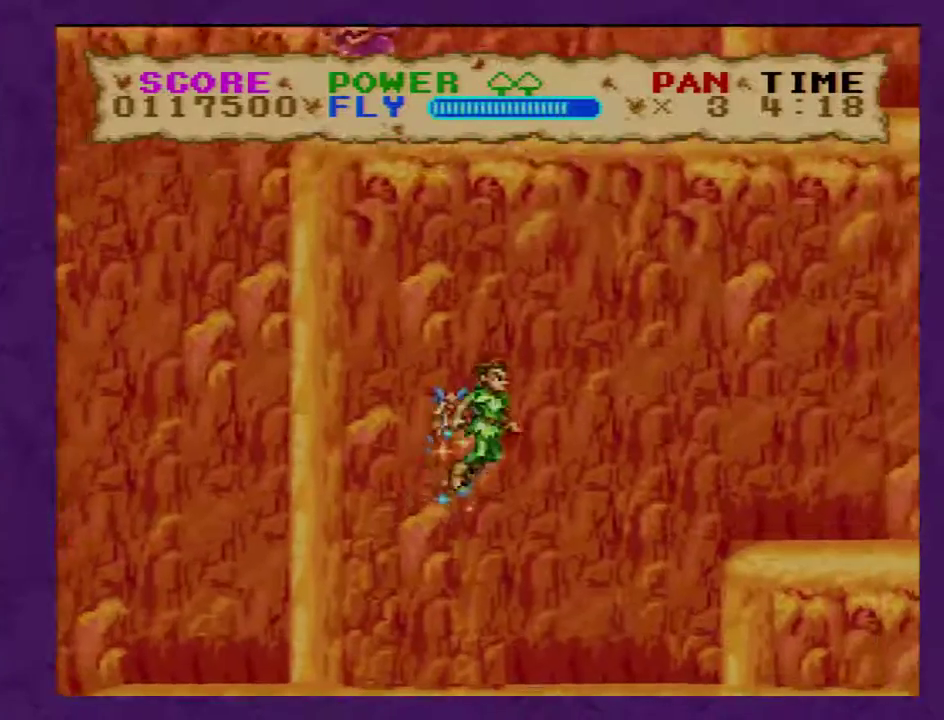
{"buttons": ["Y", "DPAD_UP", "DPAD_RIGHT"], "events": []}
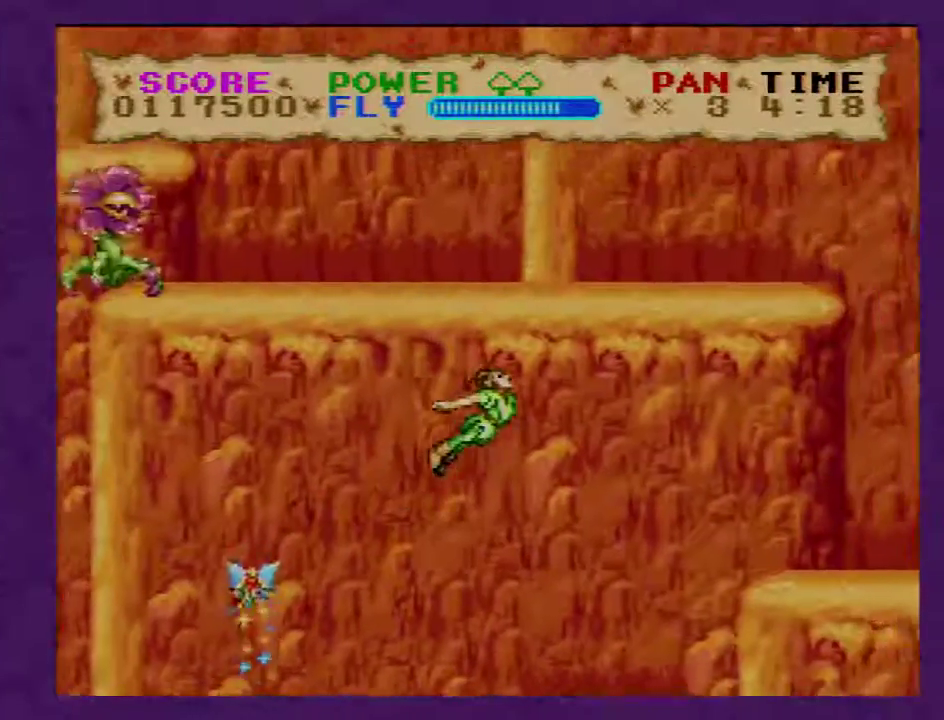
{"buttons": ["Y", "DPAD_UP", "DPAD_RIGHT"], "events": []}
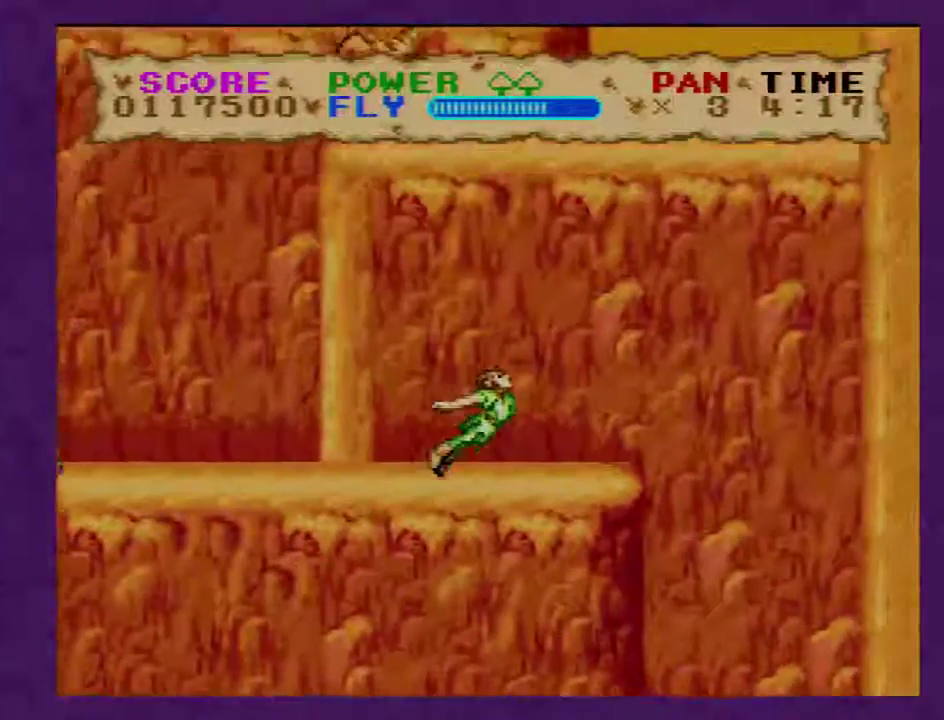
{"buttons": ["Y", "DPAD_UP"], "events": [[450, "DPAD_RIGHT", "up"]]}
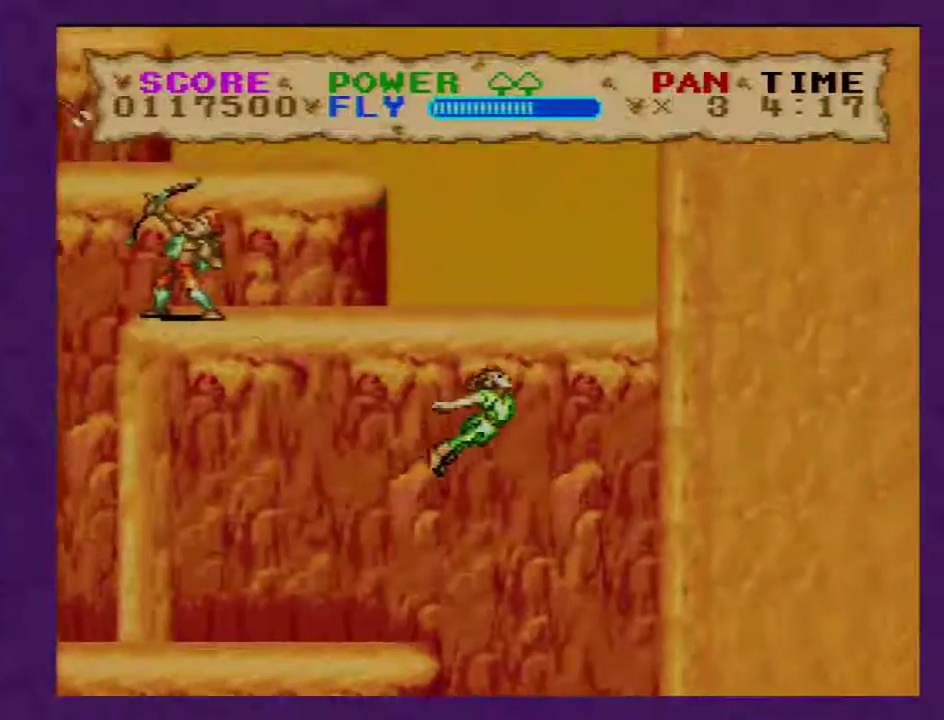
{"buttons": ["Y", "DPAD_UP"], "events": []}
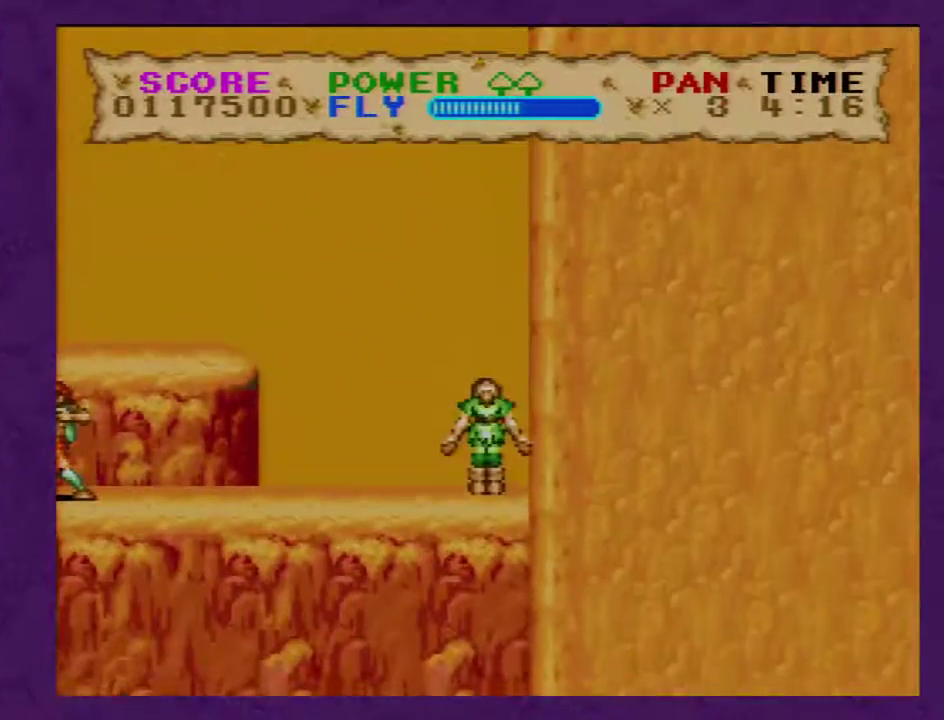
{"buttons": ["Y", "DPAD_UP"], "events": []}
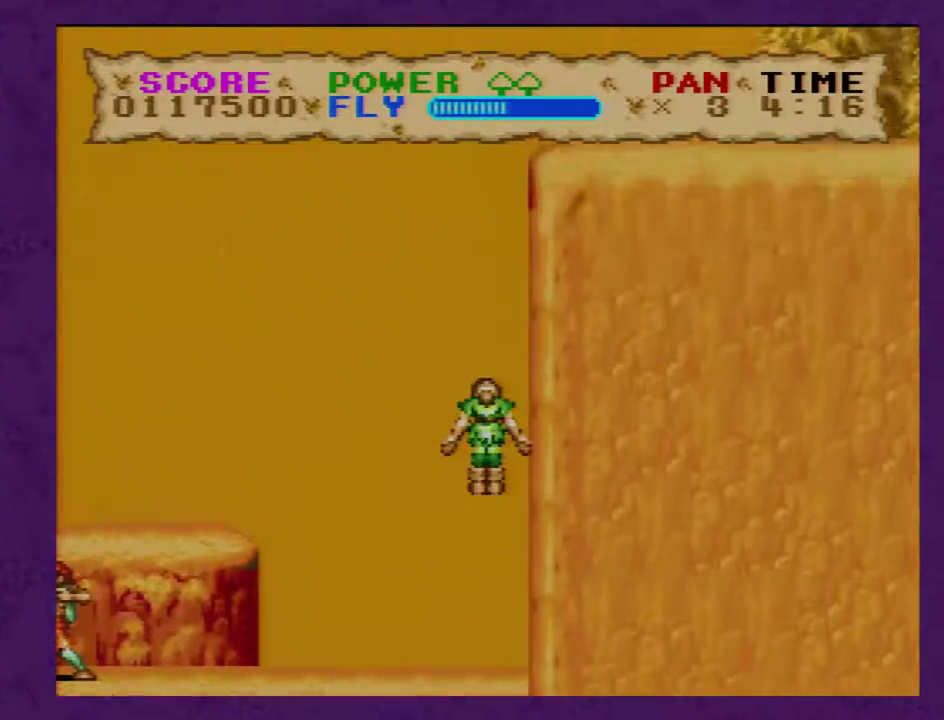
{"buttons": ["Y", "DPAD_UP"], "events": []}
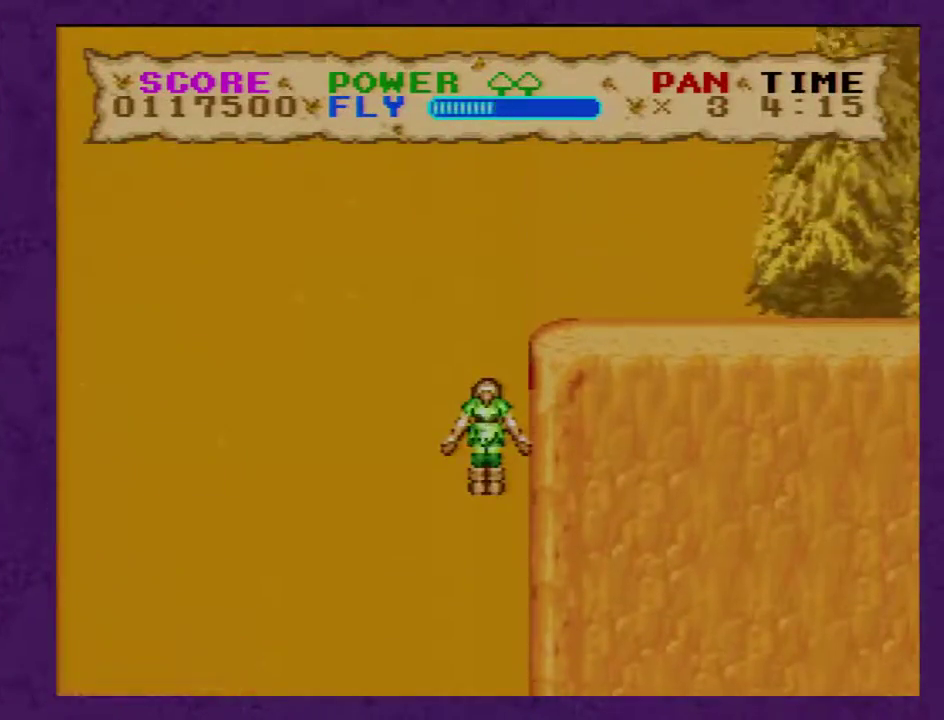
{"buttons": ["Y", "DPAD_DOWN", "DPAD_RIGHT"], "events": [[33, "DPAD_RIGHT", "down"], [67, "DPAD_UP", "up"], [433, "DPAD_DOWN", "down"]]}
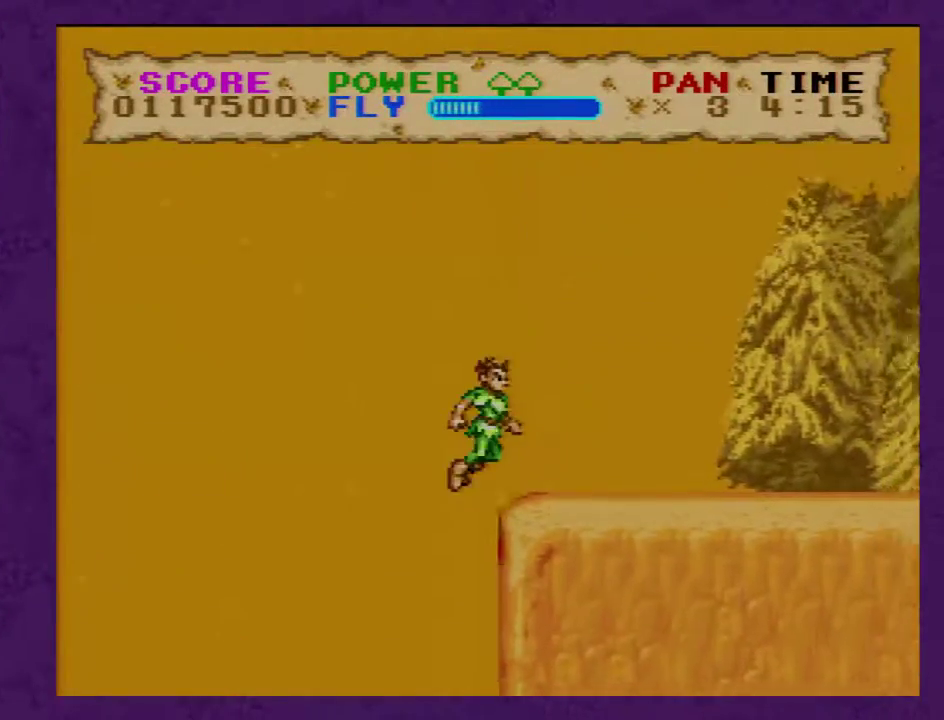
{"buttons": ["Y", "DPAD_RIGHT"], "events": [[333, "DPAD_DOWN", "up"]]}
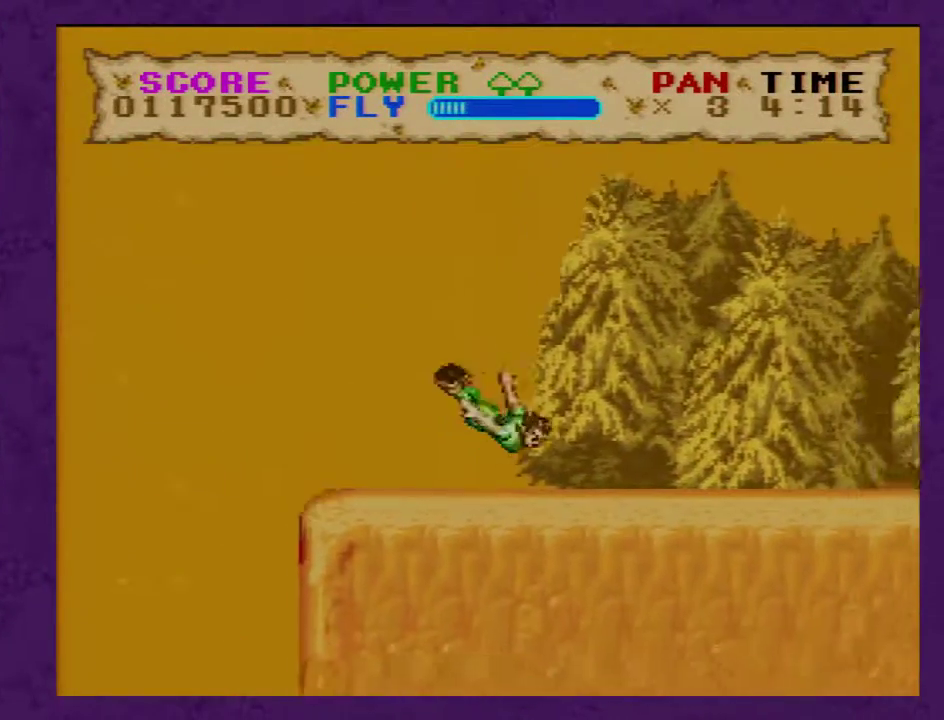
{"buttons": ["Y", "DPAD_RIGHT"], "events": []}
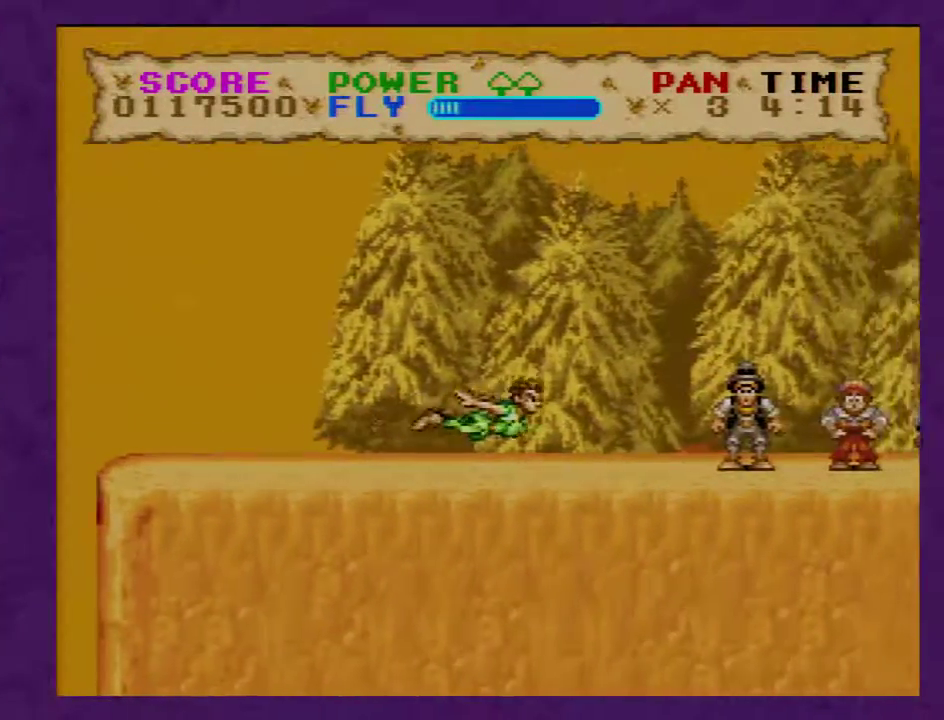
{"buttons": ["Y", "DPAD_RIGHT"], "events": []}
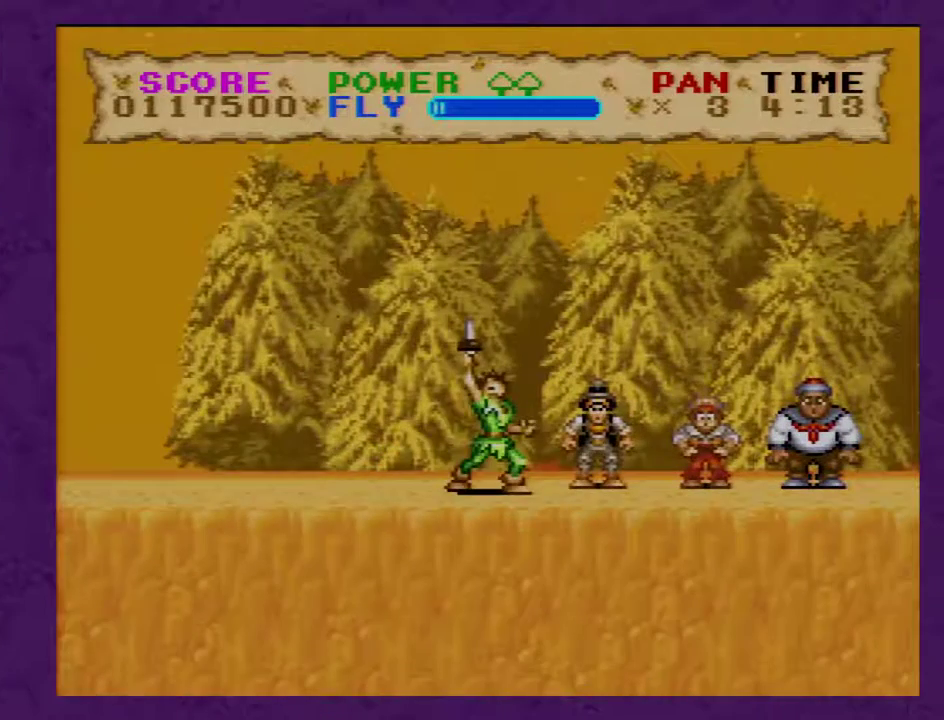
{"buttons": [], "events": [[100, "DPAD_RIGHT", "up"], [167, "Y", "up"]]}